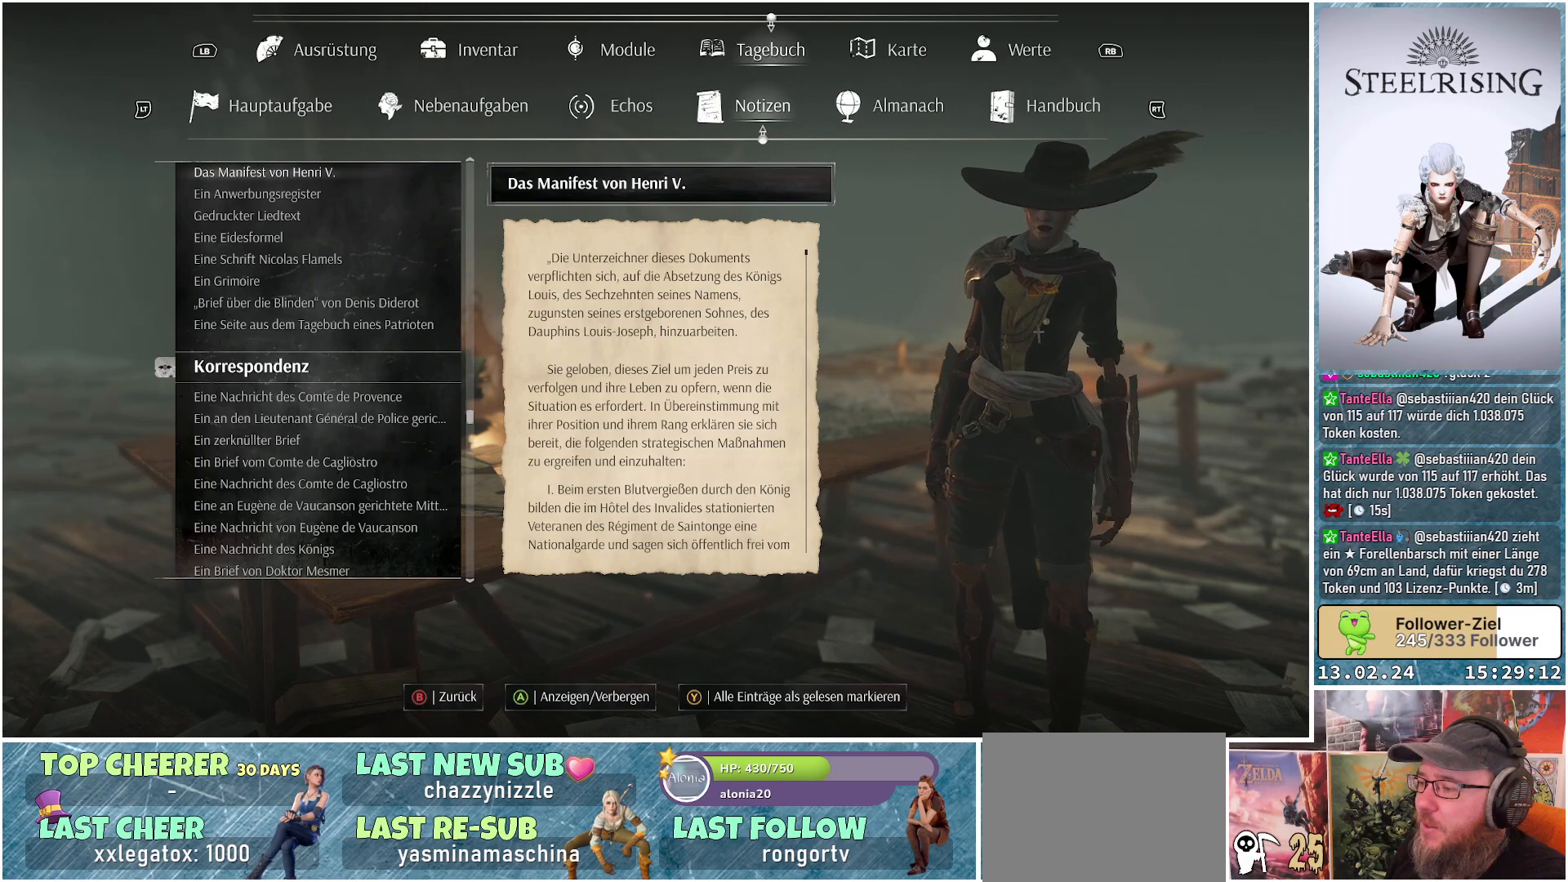
Gameplay with a controller (Xbox layout); each line is a JSON object with the inputs held at the frame after it. "events" lists button and stick changes between this image and that frame as [ms after this image, input, new state], when the widget could be followed in between.
{"buttons": [], "left_stick": "center", "right_stick": "down", "events": [[333, "right_stick", "down"]]}
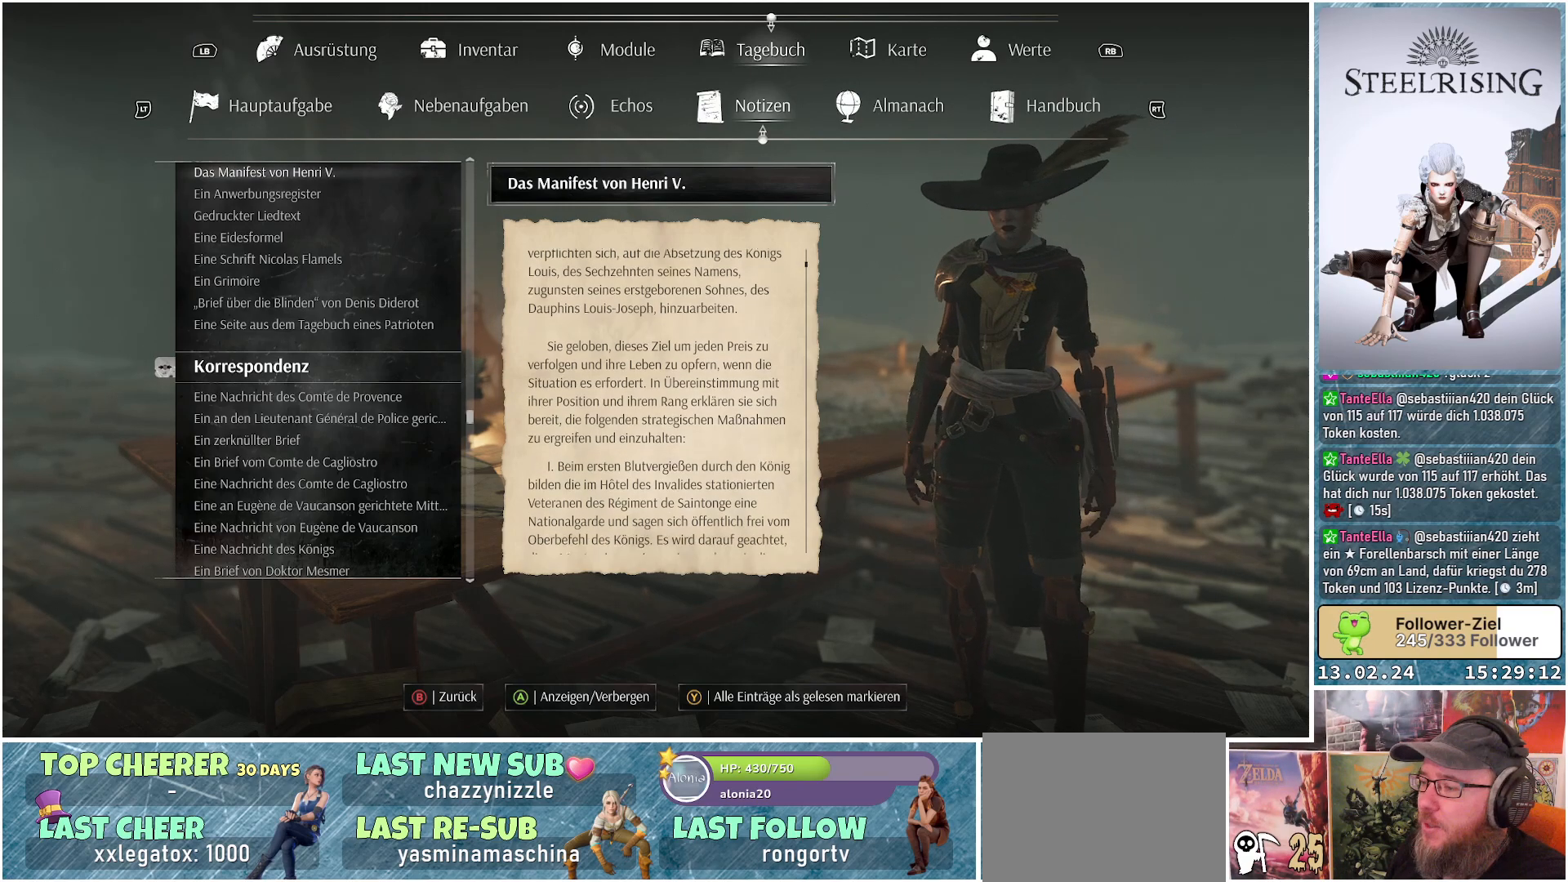
{"buttons": [], "left_stick": "center", "right_stick": "down", "events": []}
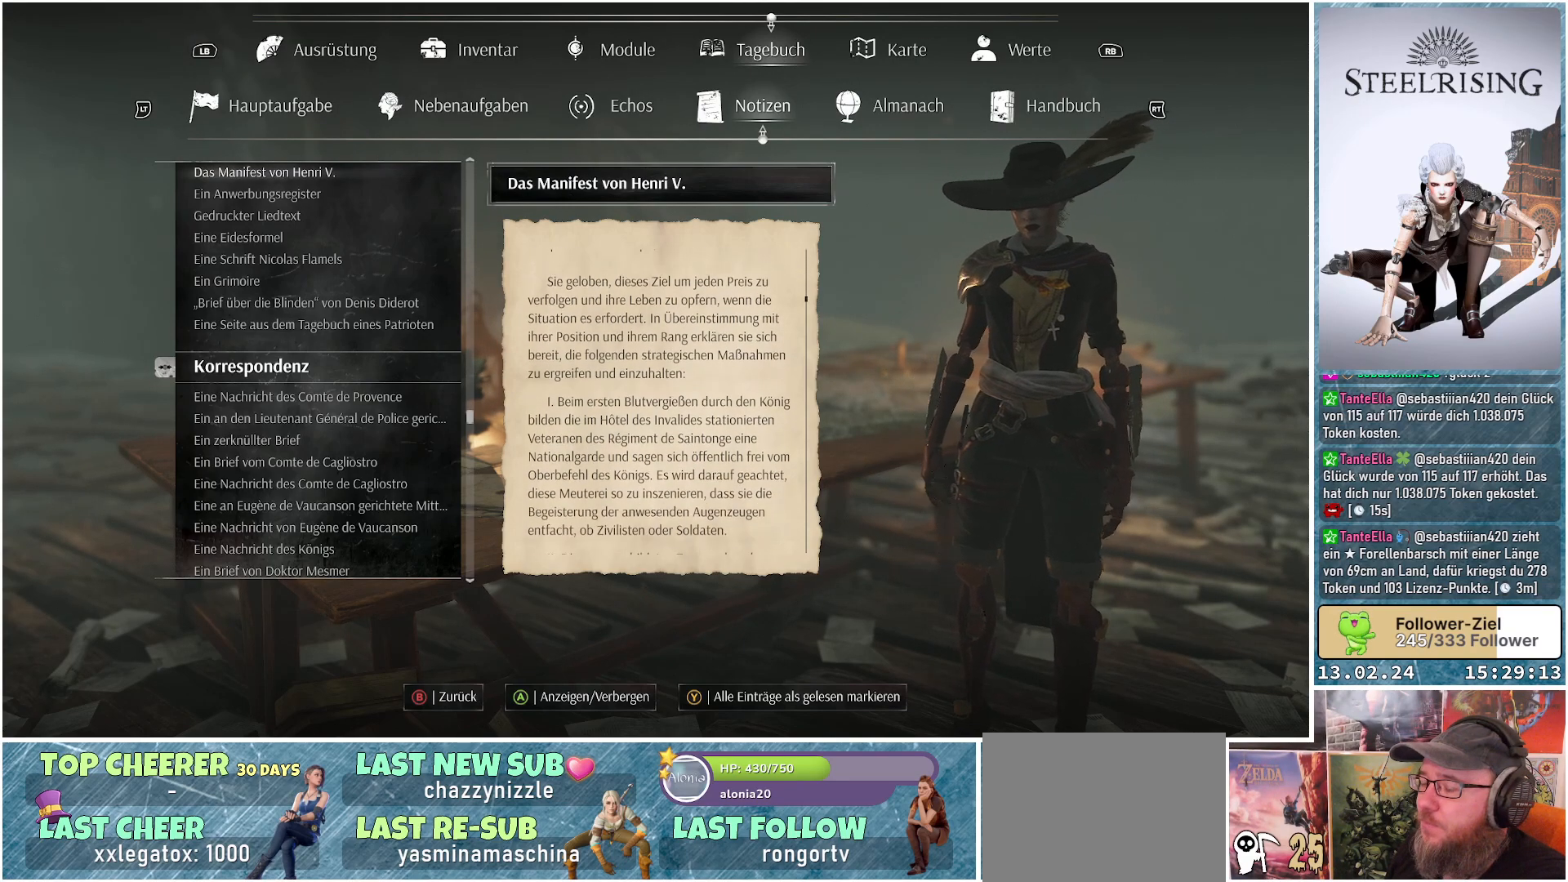
{"buttons": [], "left_stick": "center", "right_stick": "down", "events": []}
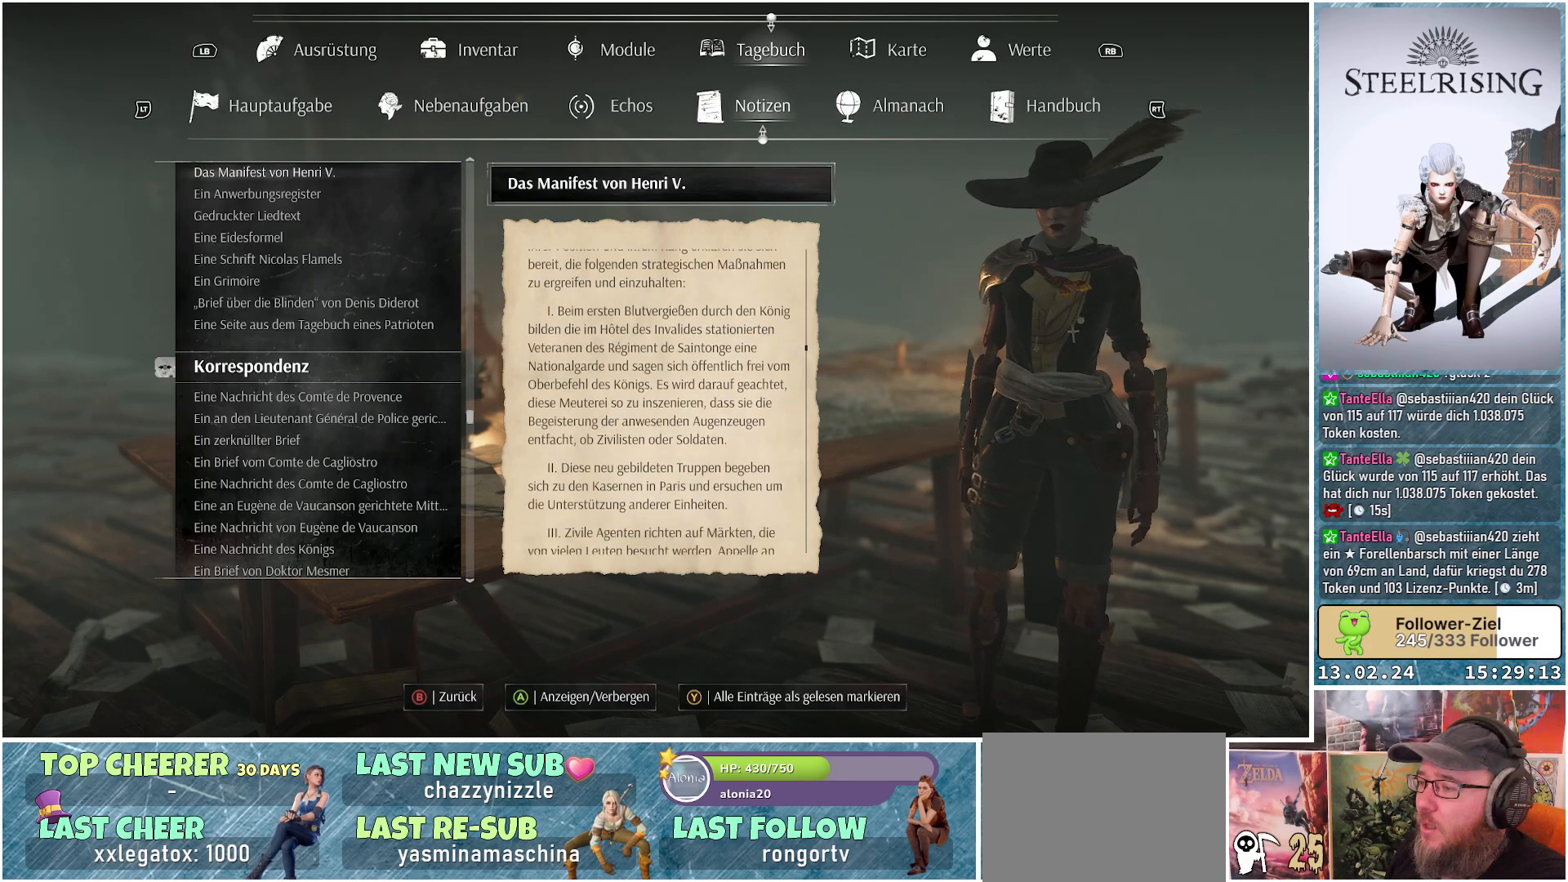
{"buttons": [], "left_stick": "center", "right_stick": "center", "events": [[67, "right_stick", "center"]]}
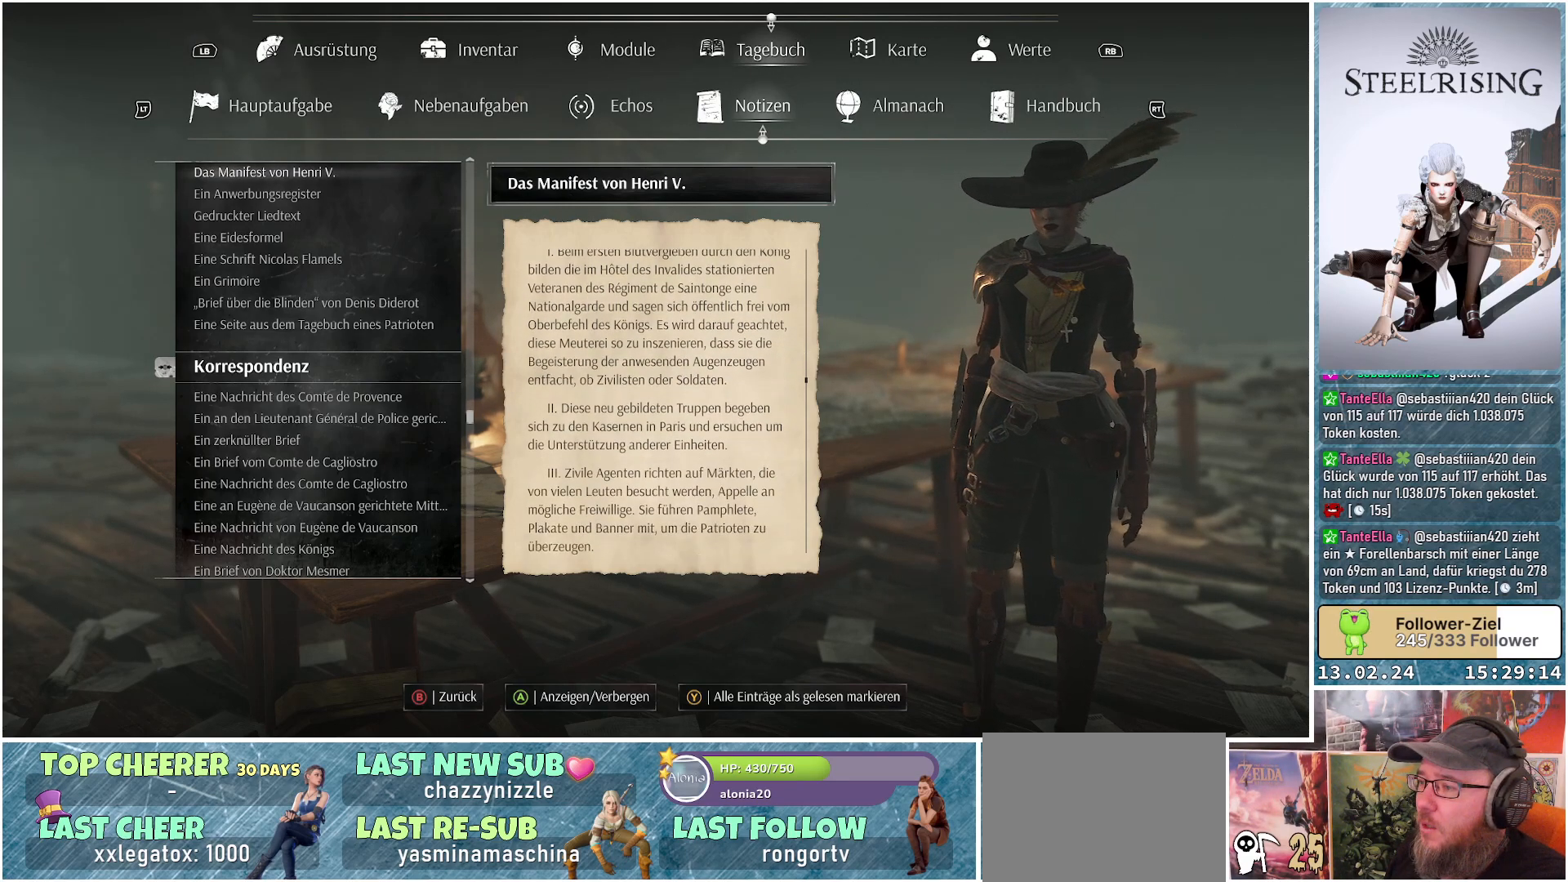
{"buttons": [], "left_stick": "center", "right_stick": "center", "events": [[233, "right_stick", "up"], [317, "right_stick", "center"]]}